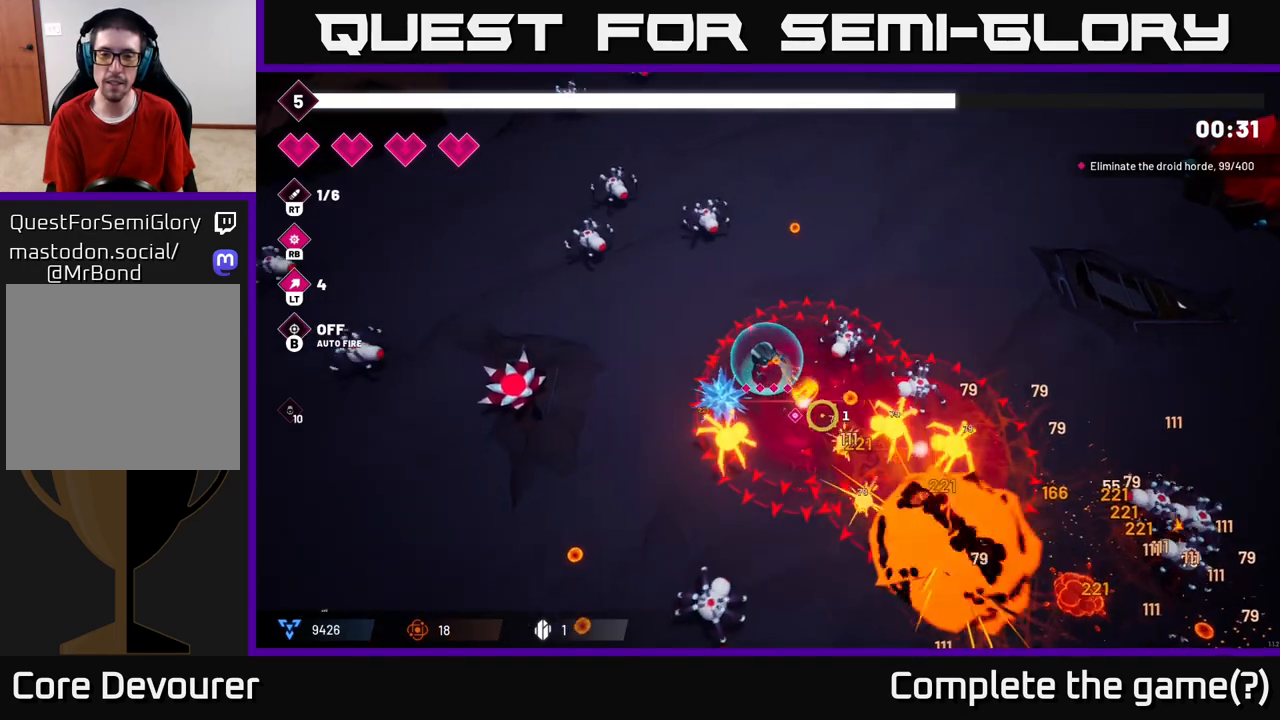
Gameplay with a controller (Xbox layout); each line is a JSON object with the inputs held at the frame after it. "events" lists button and stick changes between this image and that frame as [ms after this image, input, new state], when the widget could be followed in between. Not read: L3 R3.
{"buttons": [], "left_stick": "left", "right_stick": "down-right", "events": [[283, "R2", "up"], [383, "R1", "down"], [467, "R1", "up"]]}
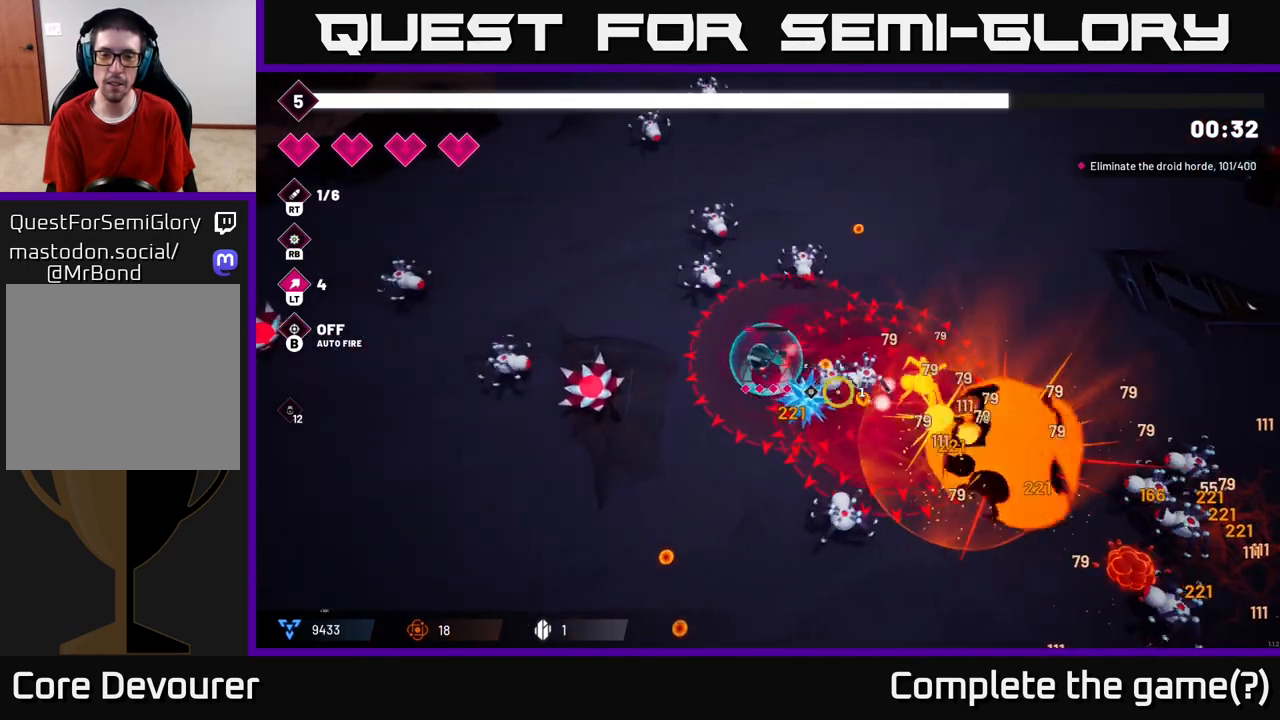
{"buttons": [], "left_stick": "down", "right_stick": "right", "events": [[50, "left_stick", "down-left"], [217, "left_stick", "down"], [317, "right_stick", "right"]]}
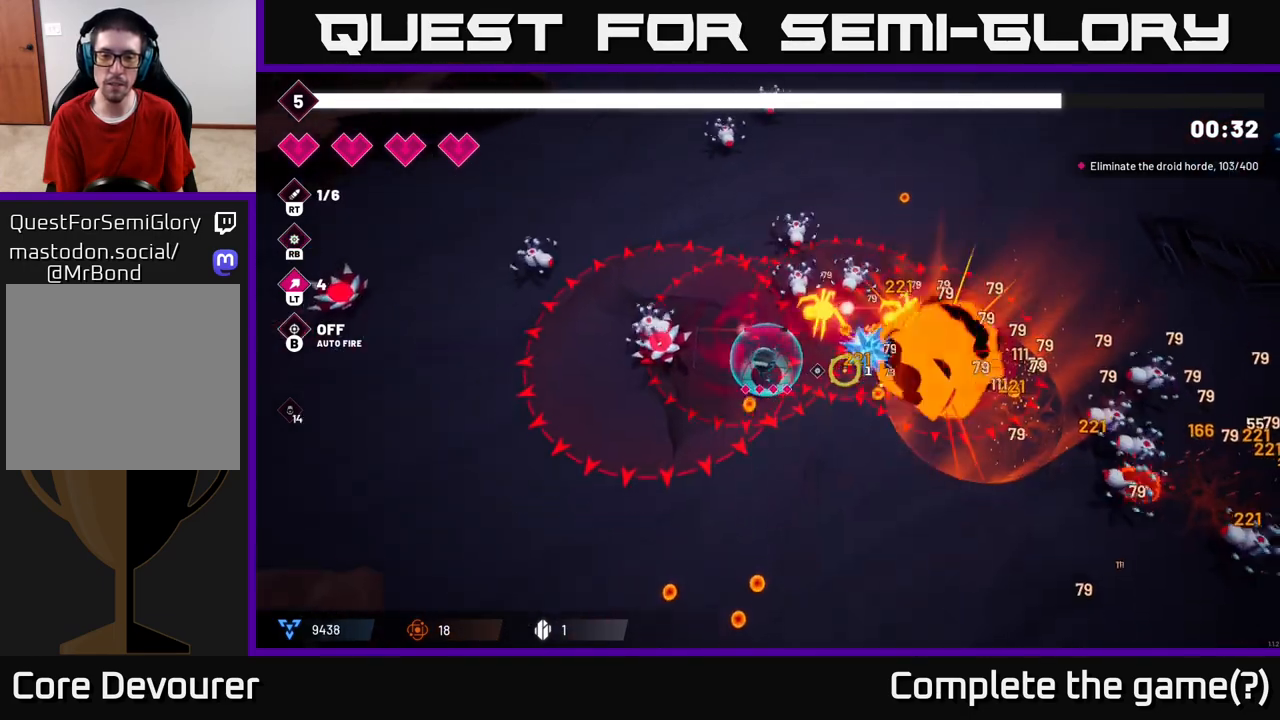
{"buttons": [], "left_stick": "down-right", "right_stick": "right", "events": [[417, "left_stick", "down-right"]]}
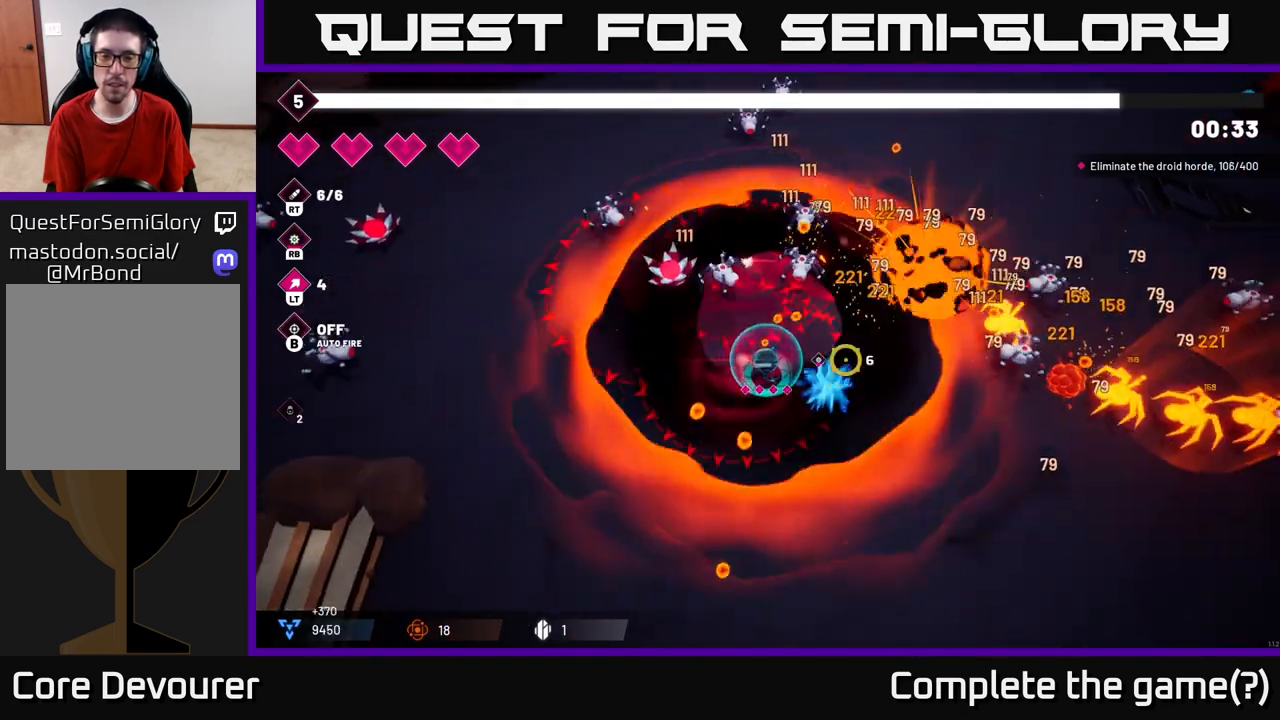
{"buttons": [], "left_stick": "down-right", "right_stick": "right", "events": []}
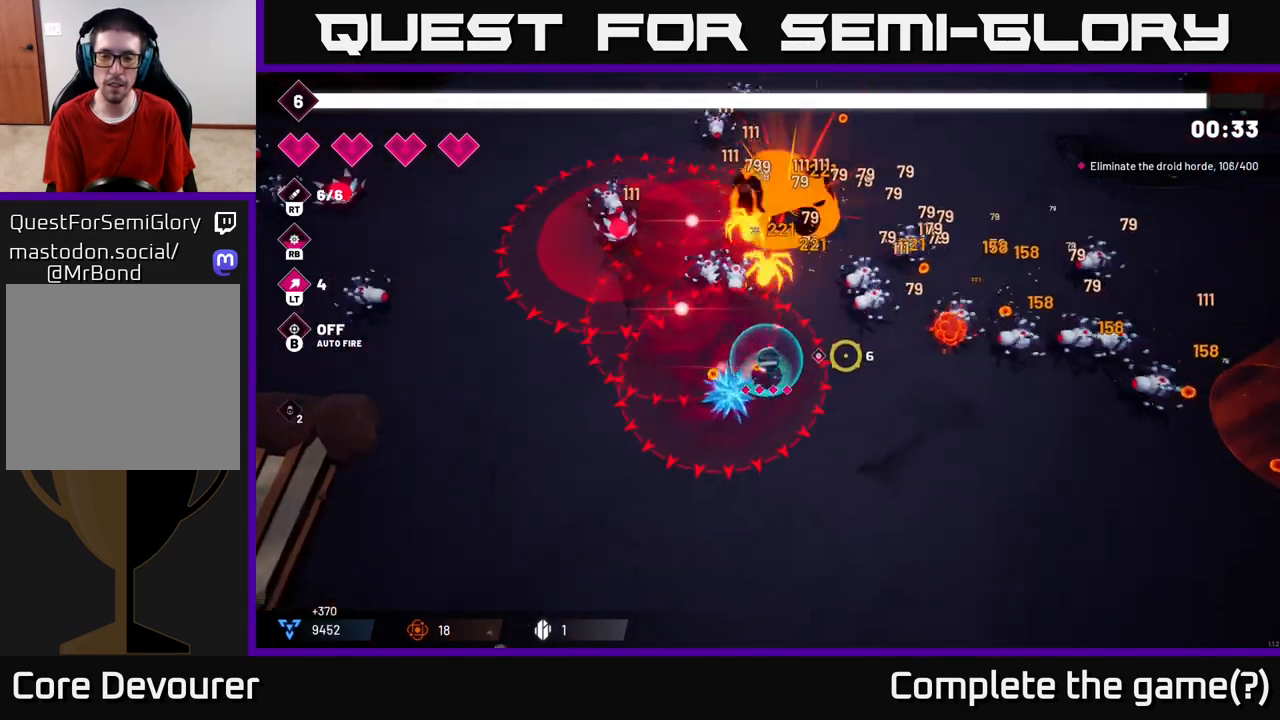
{"buttons": [], "left_stick": "down-right", "right_stick": "up", "events": [[117, "right_stick", "up-right"], [217, "R2", "down"], [217, "right_stick", "up"], [417, "R2", "up"]]}
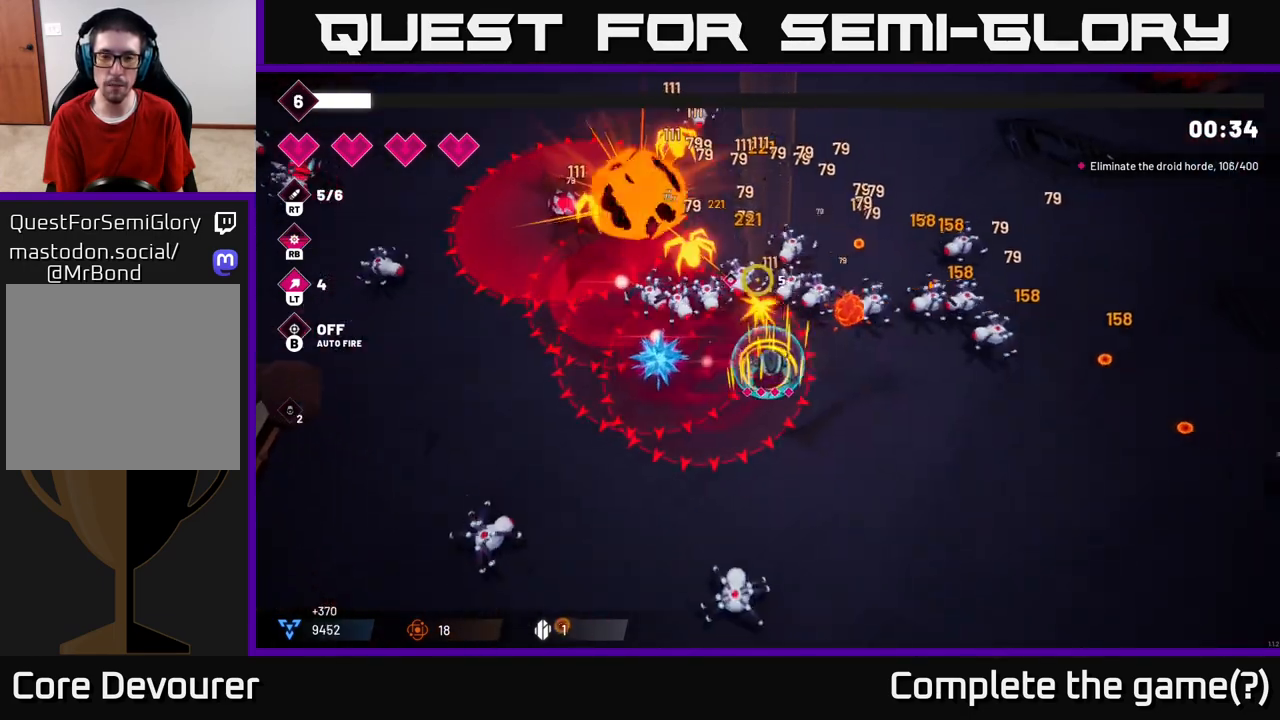
{"buttons": [], "left_stick": "down-right", "right_stick": "up-left", "events": [[200, "R2", "down"], [233, "right_stick", "up-left"], [383, "R2", "up"]]}
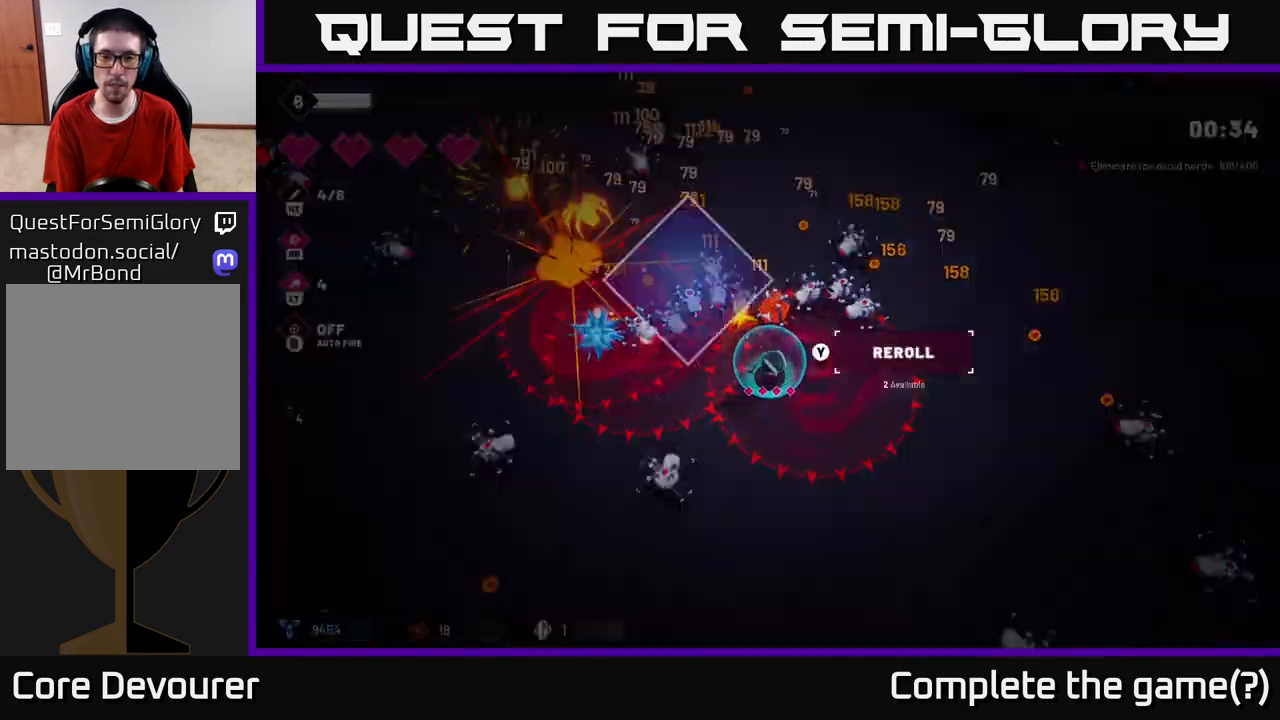
{"buttons": [], "left_stick": "center", "right_stick": "center", "events": [[150, "R2", "down"], [283, "R2", "up"], [400, "left_stick", "center"], [417, "right_stick", "center"]]}
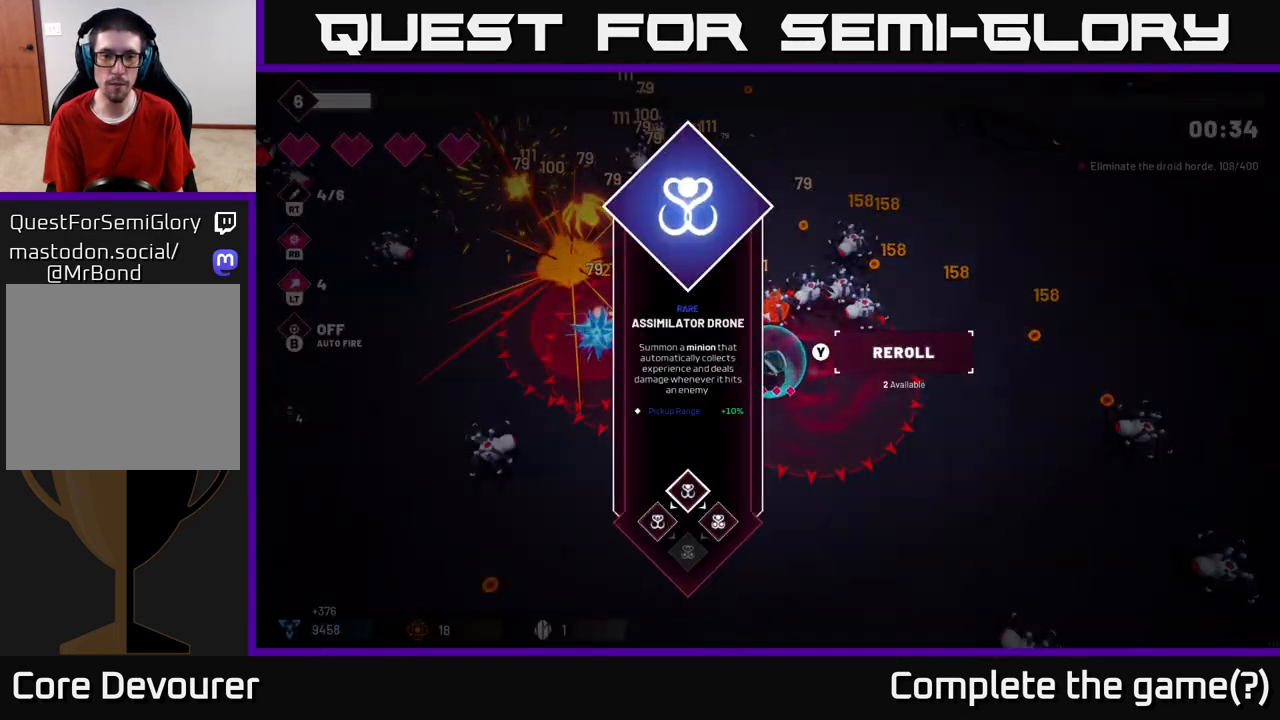
{"buttons": [], "left_stick": "right", "right_stick": "center", "events": [[350, "A", "down"], [350, "left_stick", "right"], [433, "A", "up"]]}
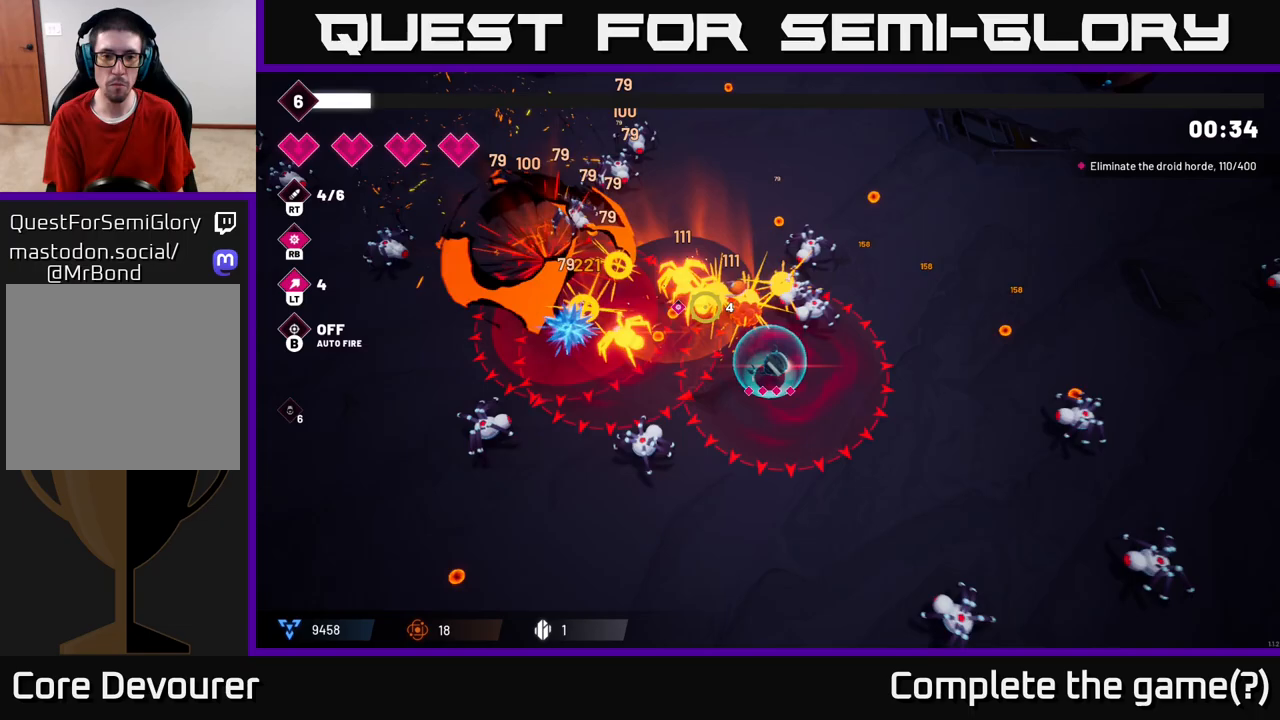
{"buttons": [], "left_stick": "up-right", "right_stick": "center", "events": [[433, "left_stick", "up-right"]]}
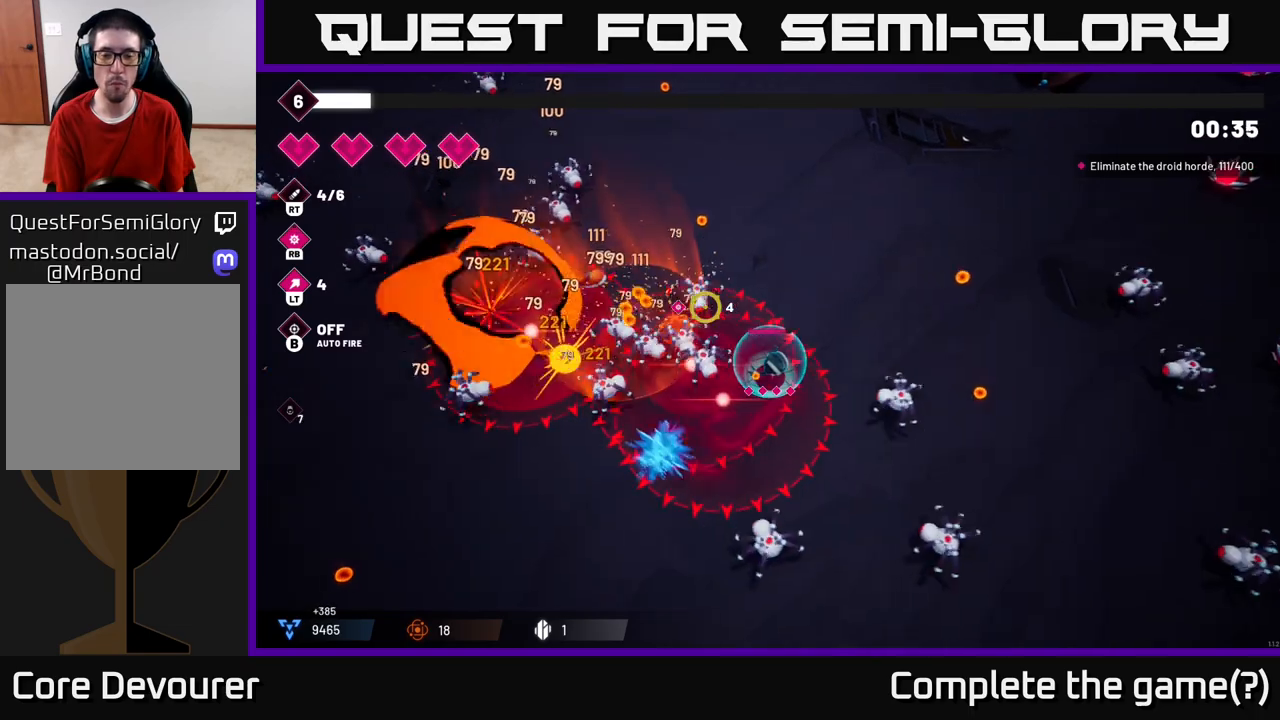
{"buttons": [], "left_stick": "up-left", "right_stick": "left", "events": [[83, "right_stick", "left"], [283, "left_stick", "up"], [400, "left_stick", "up-left"]]}
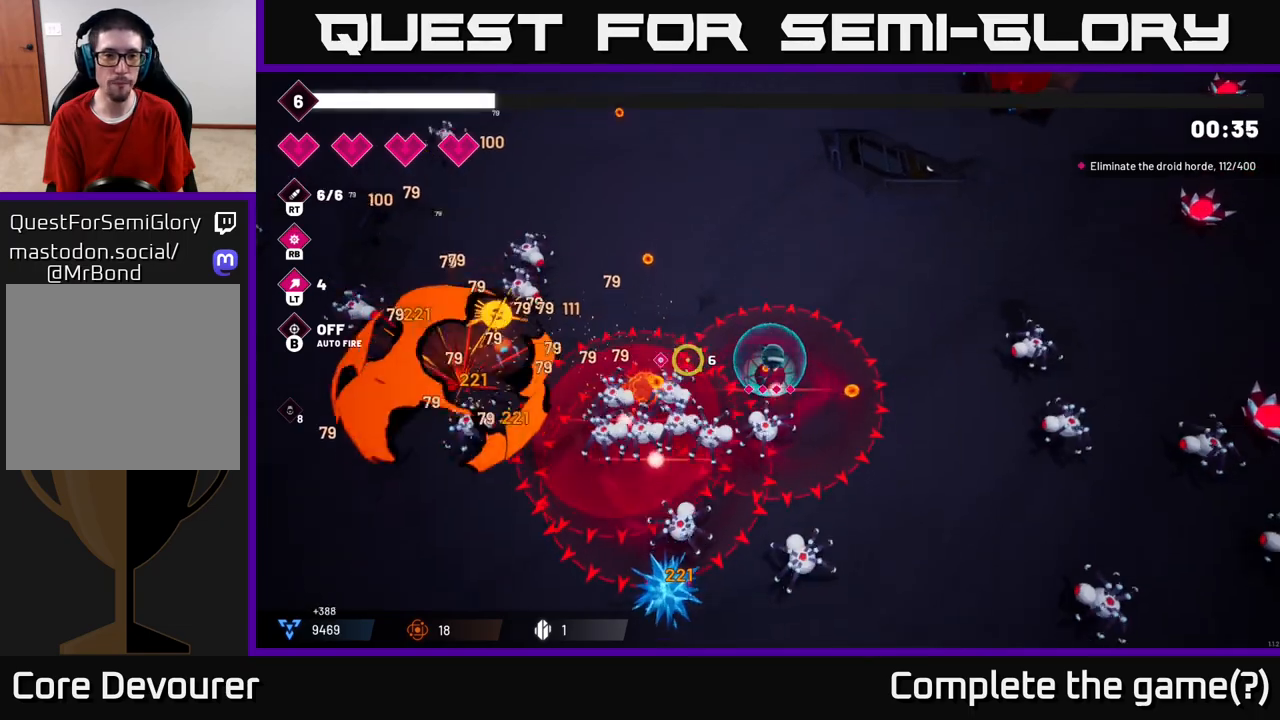
{"buttons": [], "left_stick": "up-left", "right_stick": "down-left", "events": [[150, "right_stick", "down-left"], [267, "R2", "down"], [433, "R2", "up"]]}
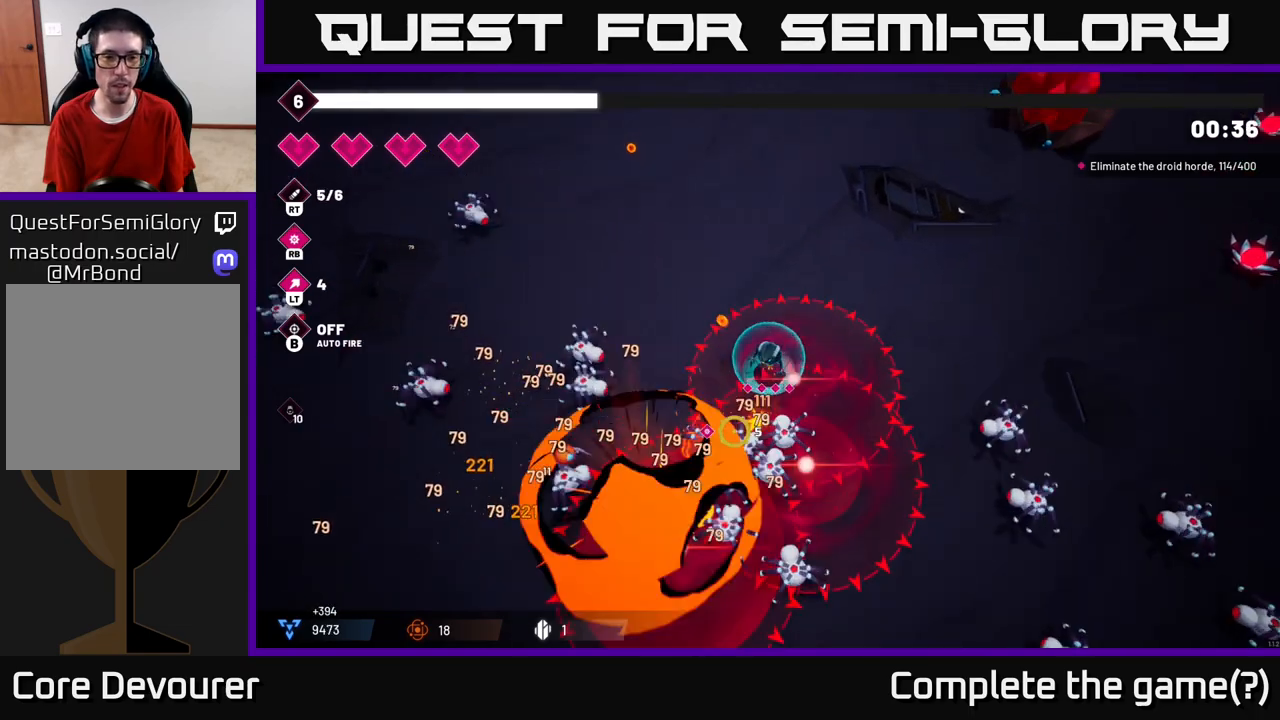
{"buttons": [], "left_stick": "up-left", "right_stick": "down", "events": [[17, "right_stick", "down"], [133, "R2", "down"], [333, "R2", "up"]]}
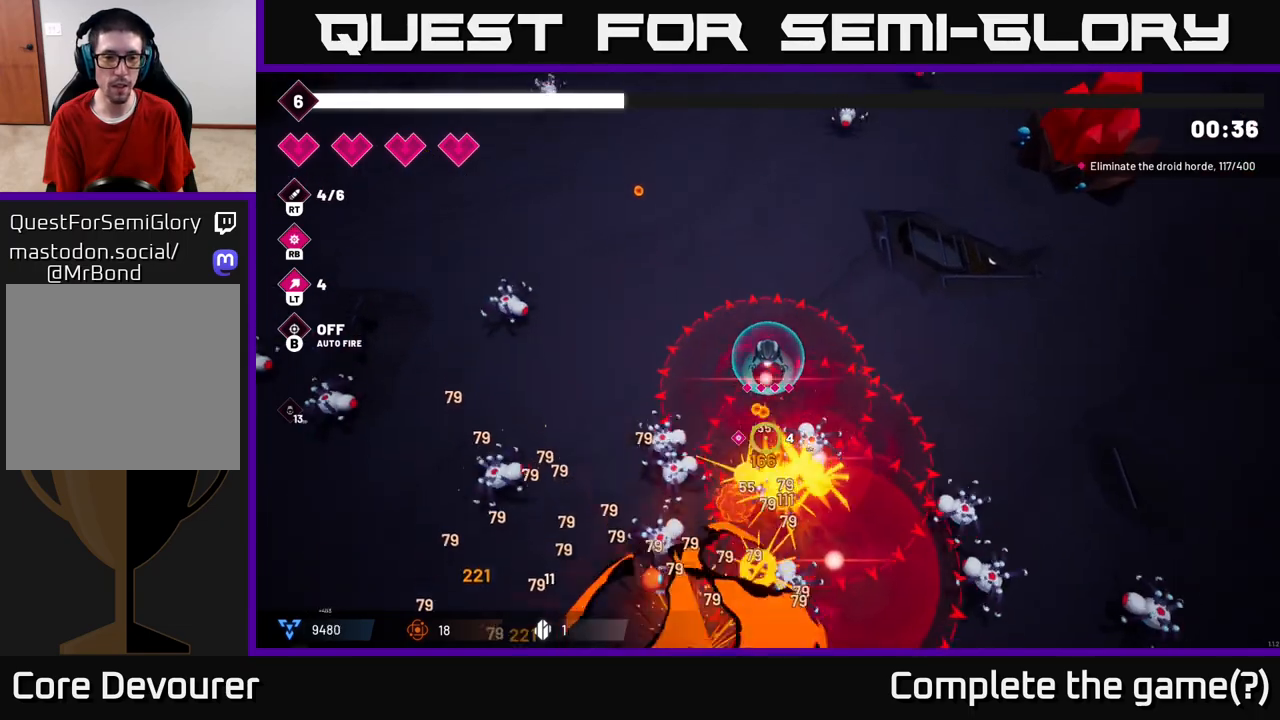
{"buttons": ["R2"], "left_stick": "up-left", "right_stick": "down", "events": [[67, "R2", "down"], [267, "R2", "up"], [467, "R2", "down"]]}
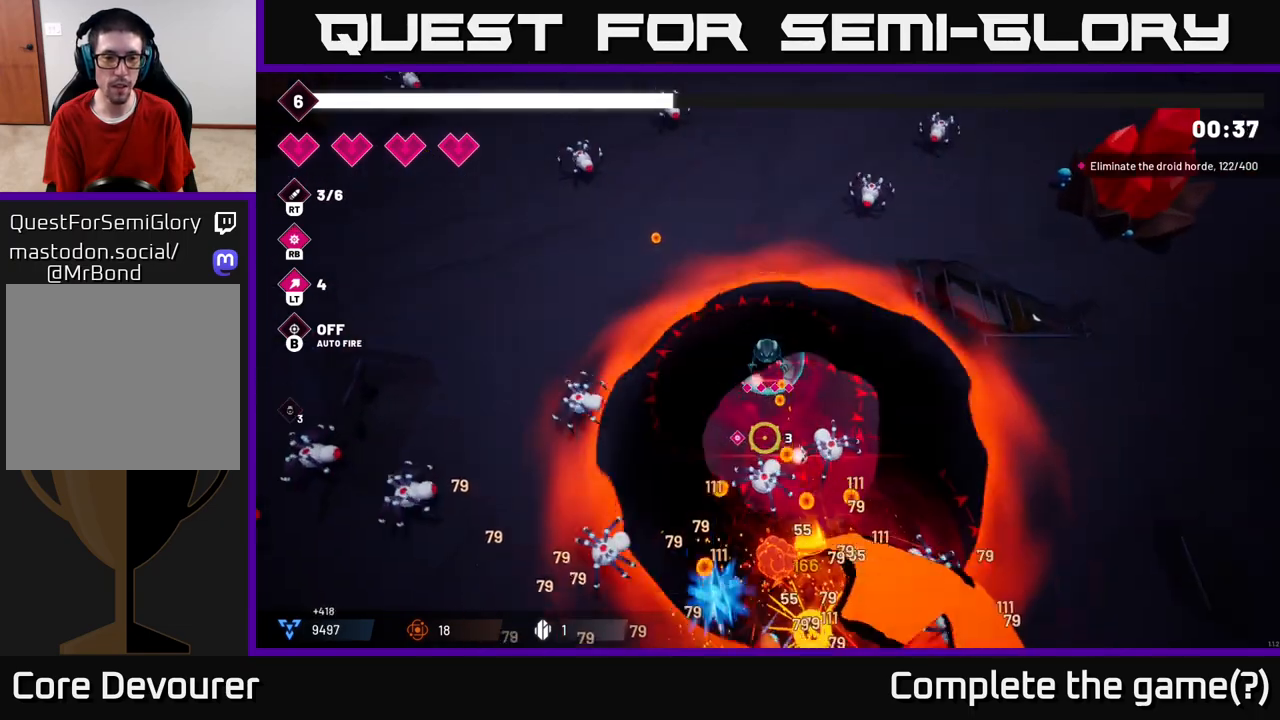
{"buttons": [], "left_stick": "left", "right_stick": "down", "events": [[167, "R2", "up"], [350, "left_stick", "left"]]}
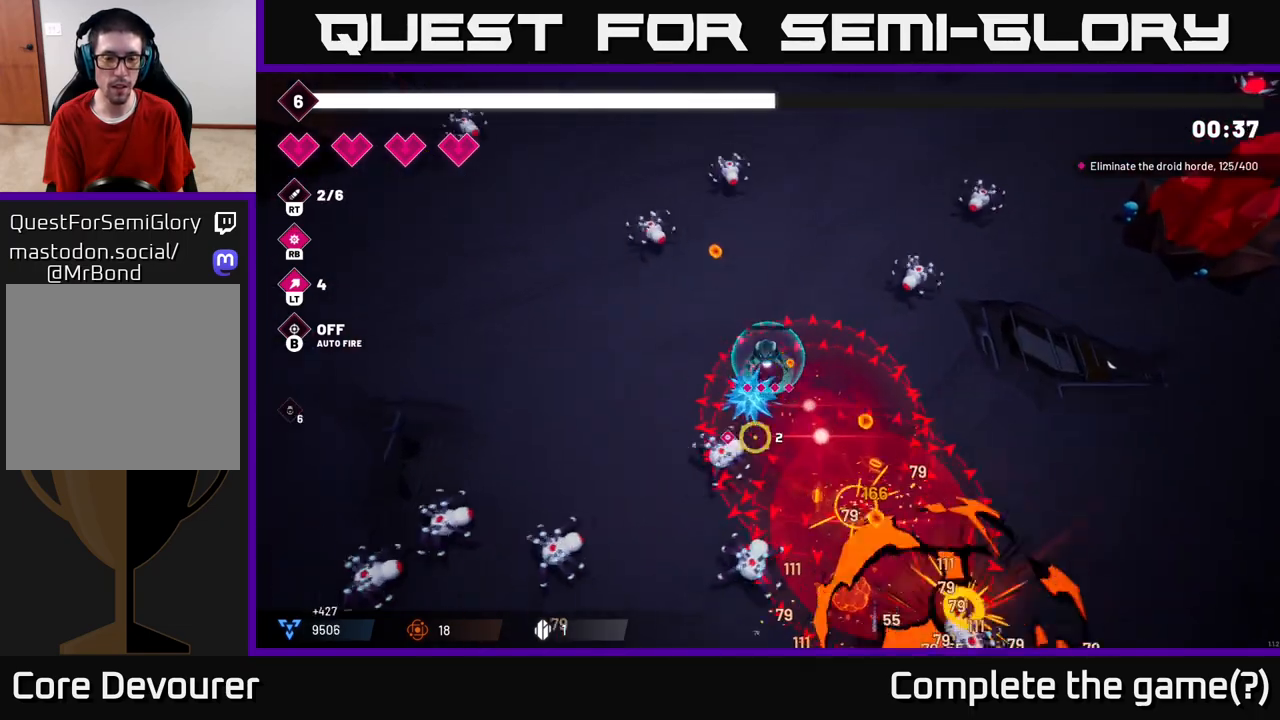
{"buttons": ["R2"], "left_stick": "left", "right_stick": "down-left", "events": [[33, "R2", "down"], [200, "R2", "up"], [283, "right_stick", "down-left"], [467, "R2", "down"]]}
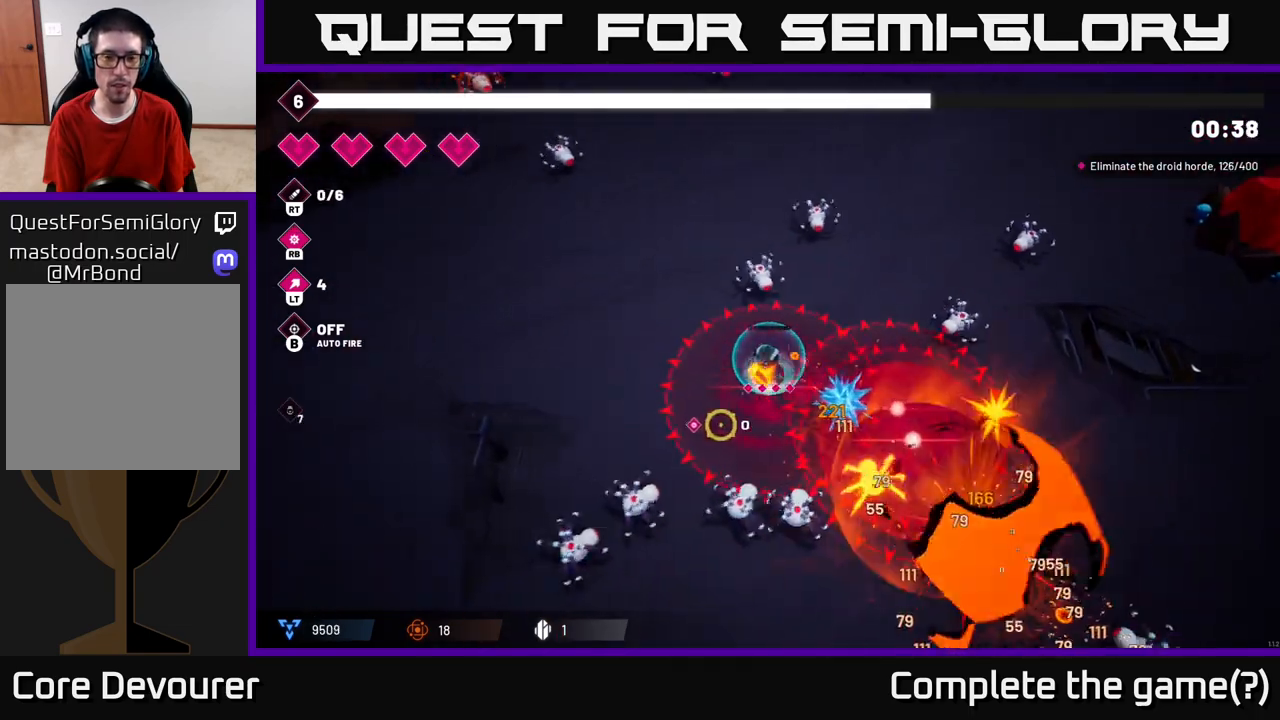
{"buttons": ["R2"], "left_stick": "down-left", "right_stick": "down-right", "events": [[100, "right_stick", "down"], [167, "R2", "up"], [450, "R2", "down"], [450, "right_stick", "down-right"], [467, "left_stick", "down-left"]]}
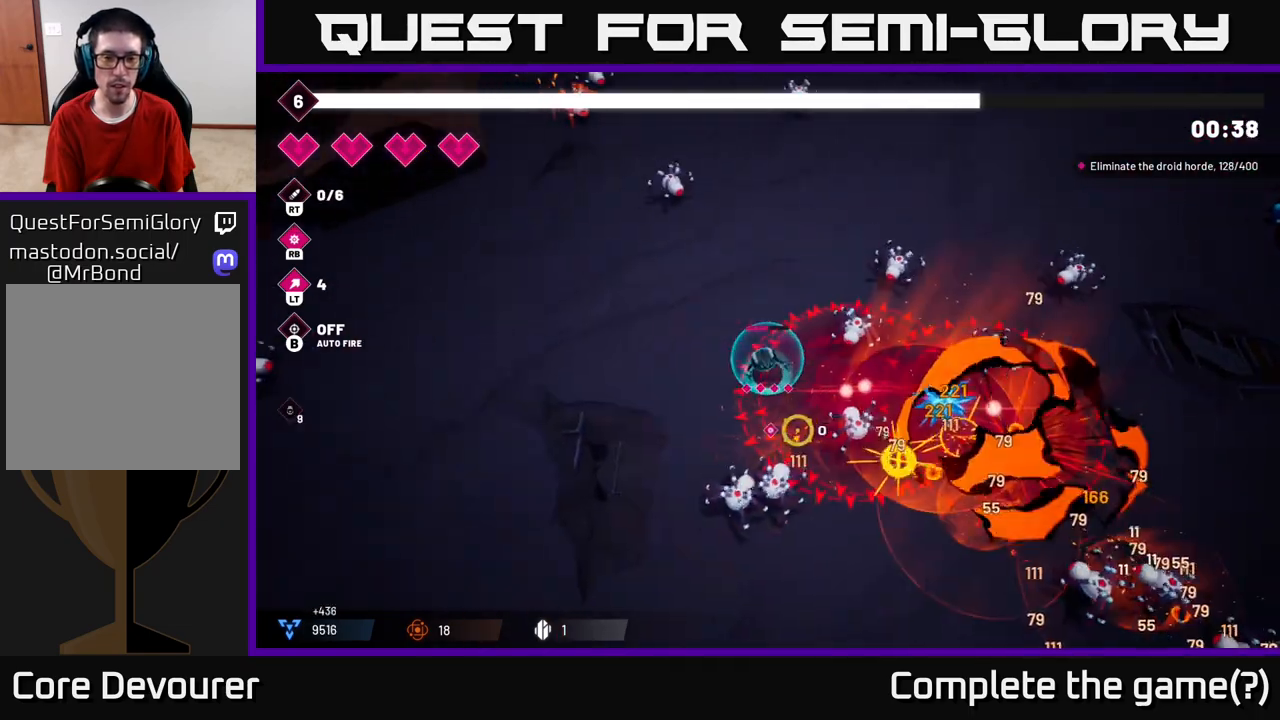
{"buttons": ["R2"], "left_stick": "down-left", "right_stick": "right", "events": [[150, "R2", "up"], [333, "R2", "down"], [350, "right_stick", "right"]]}
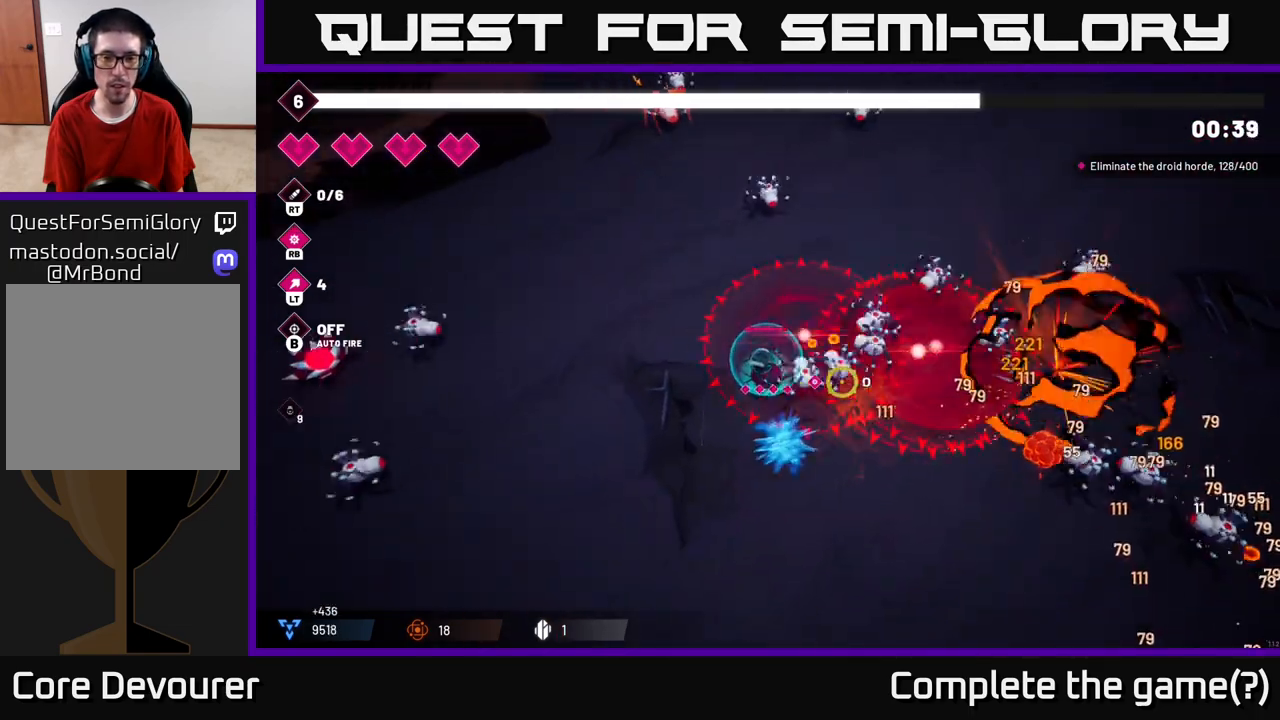
{"buttons": [], "left_stick": "down", "right_stick": "right", "events": [[50, "R2", "up"], [267, "left_stick", "down"]]}
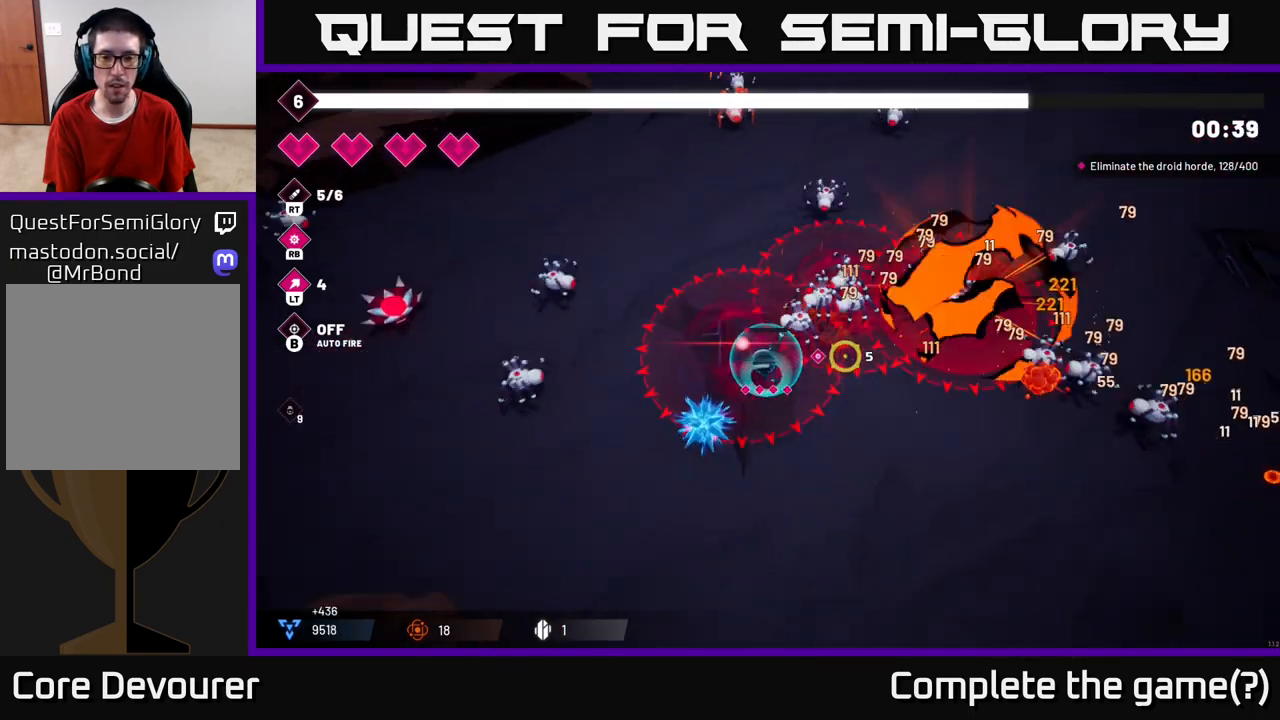
{"buttons": [], "left_stick": "down-right", "right_stick": "right", "events": [[117, "left_stick", "down-right"]]}
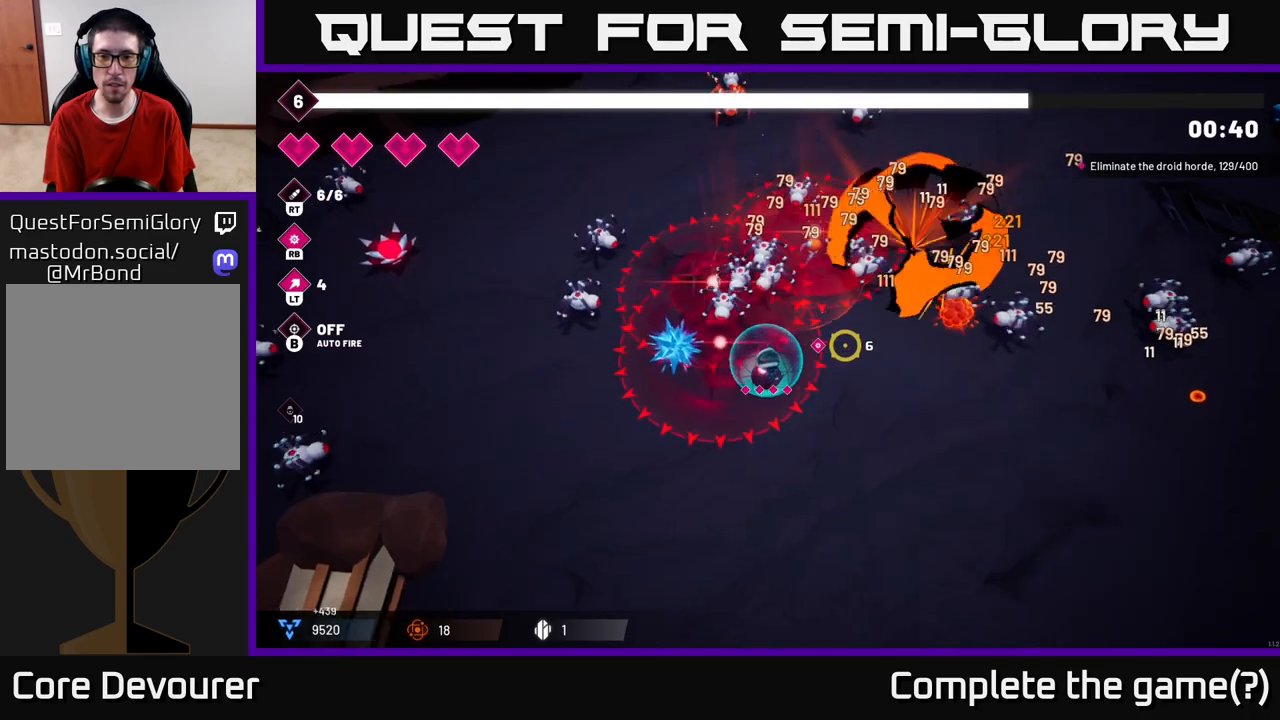
{"buttons": [], "left_stick": "down-right", "right_stick": "right", "events": []}
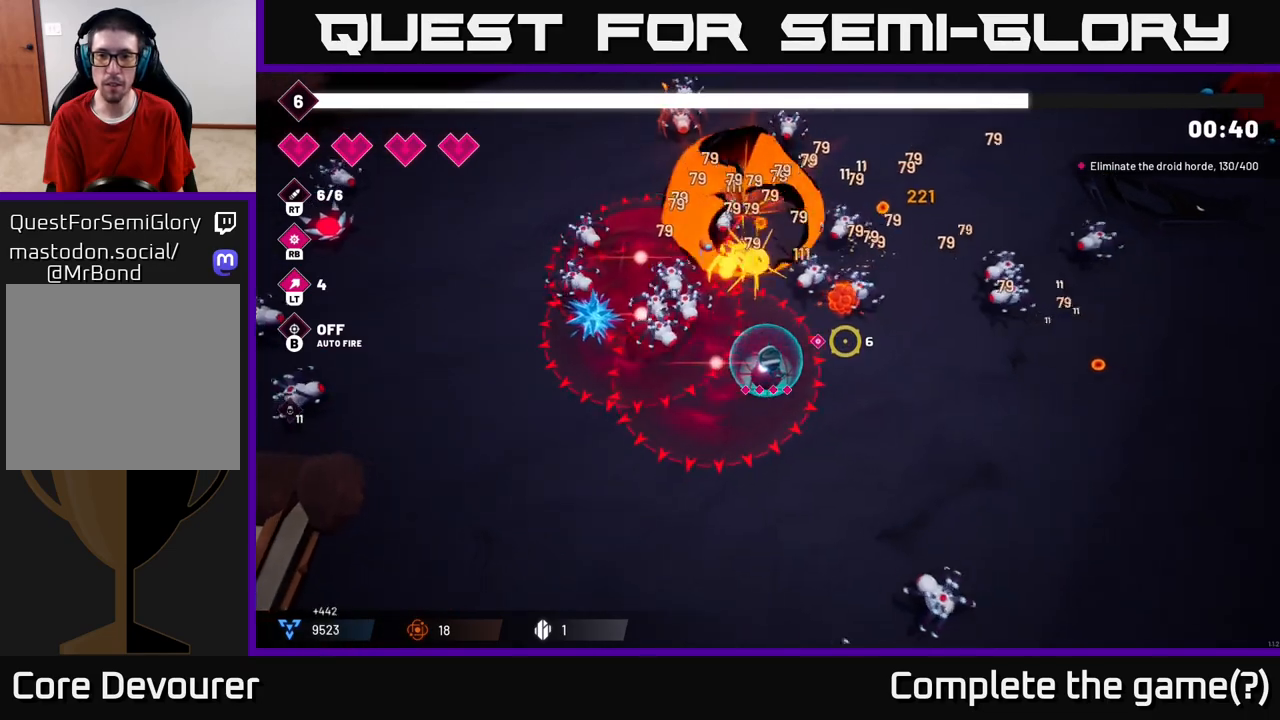
{"buttons": ["R2"], "left_stick": "down-right", "right_stick": "up-left", "events": [[167, "right_stick", "up-right"], [400, "right_stick", "up-left"], [450, "R2", "down"]]}
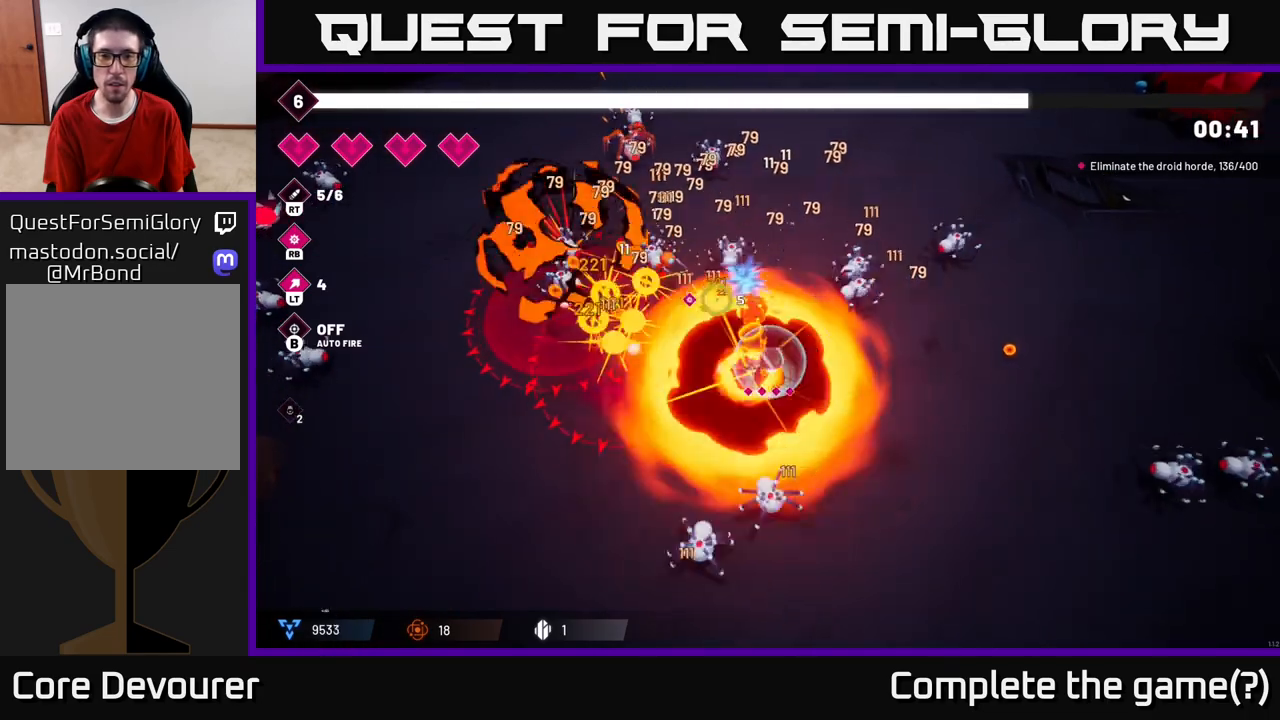
{"buttons": ["R2"], "left_stick": "right", "right_stick": "up-left", "events": [[133, "R2", "up"], [333, "left_stick", "right"], [417, "R2", "down"]]}
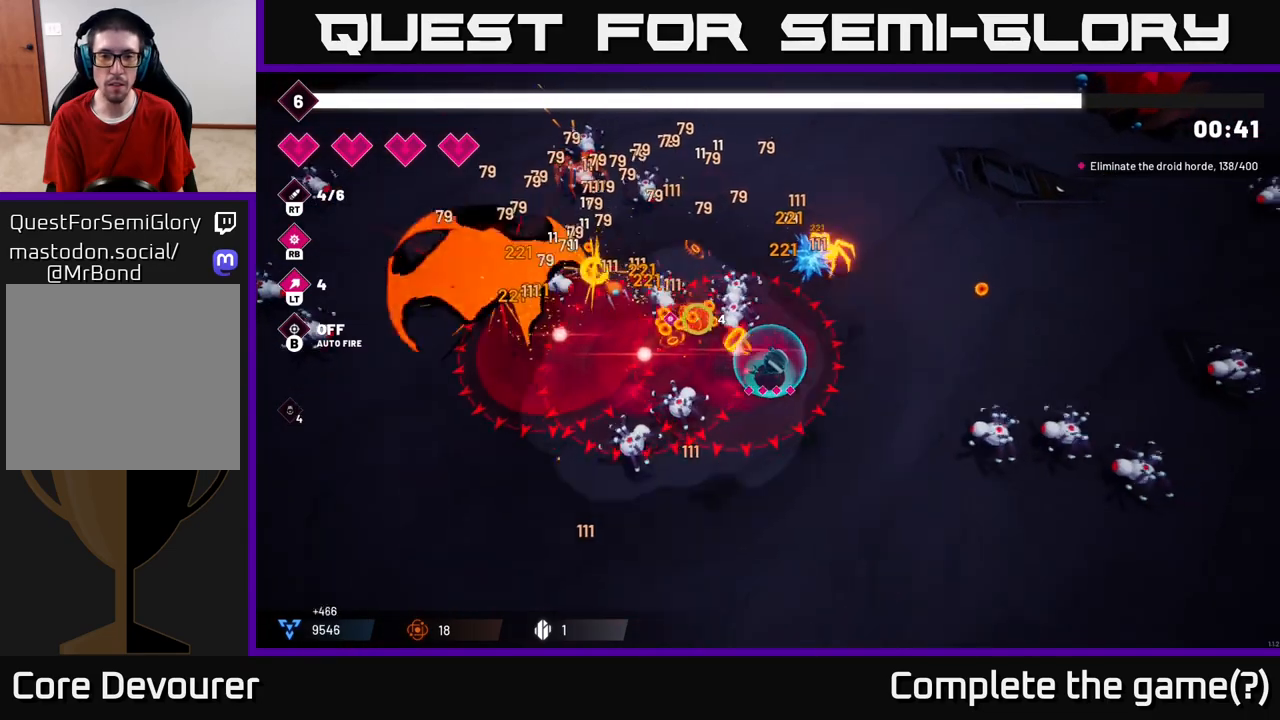
{"buttons": [], "left_stick": "up-right", "right_stick": "left", "events": [[50, "left_stick", "up-right"], [67, "R2", "up"], [83, "right_stick", "left"]]}
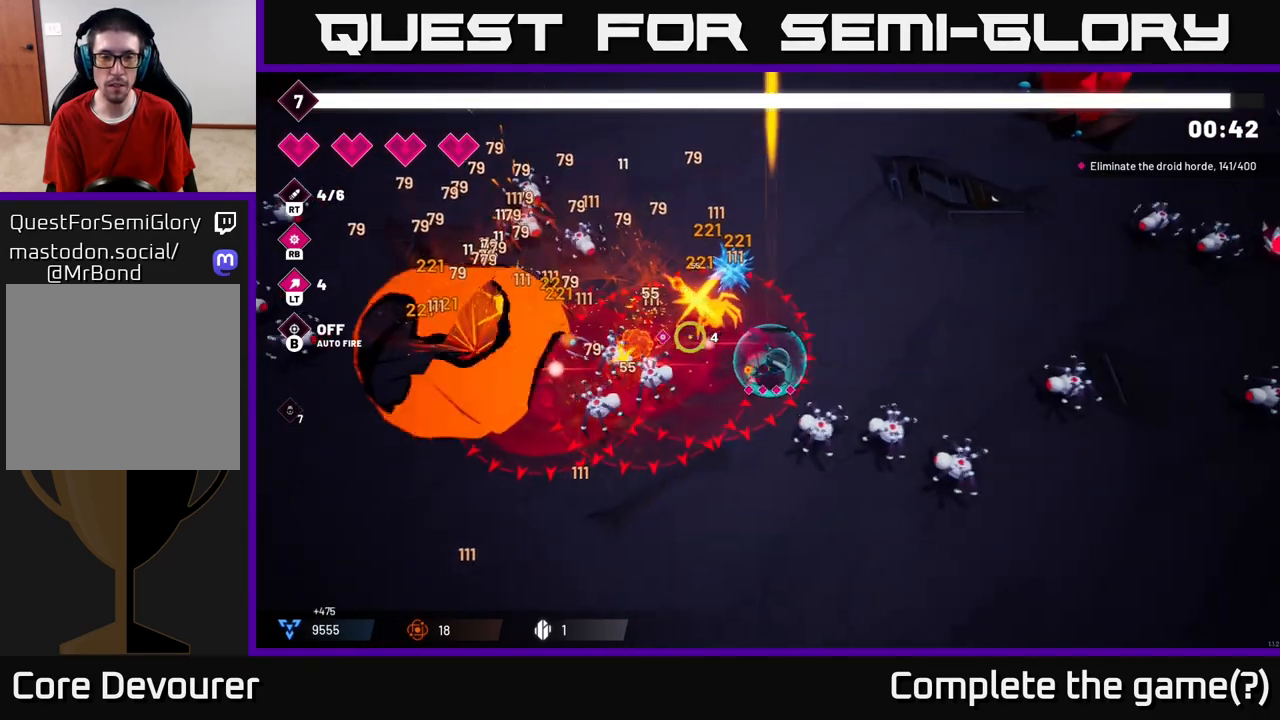
{"buttons": ["R2"], "left_stick": "up", "right_stick": "down-left", "events": [[233, "left_stick", "up"], [450, "right_stick", "down-left"], [483, "R2", "down"]]}
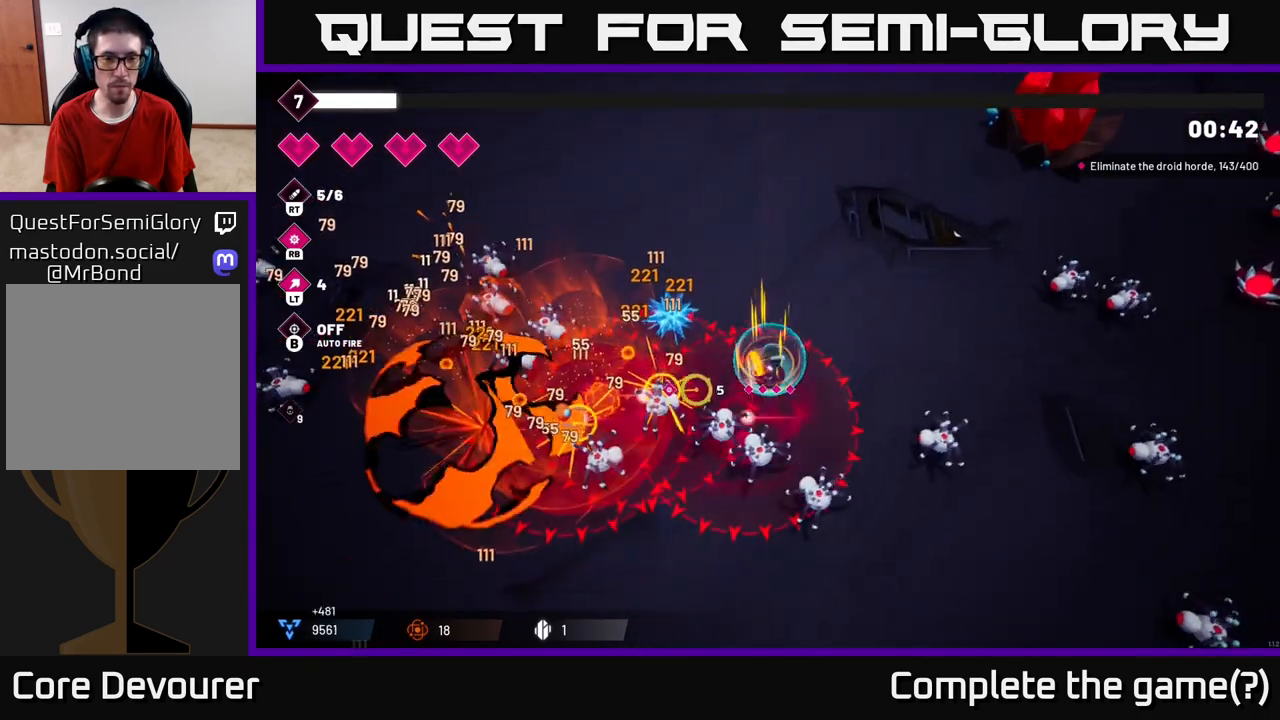
{"buttons": ["R2"], "left_stick": "up-left", "right_stick": "down", "events": [[167, "R2", "up"], [333, "right_stick", "down"], [433, "R2", "down"], [483, "left_stick", "up-left"]]}